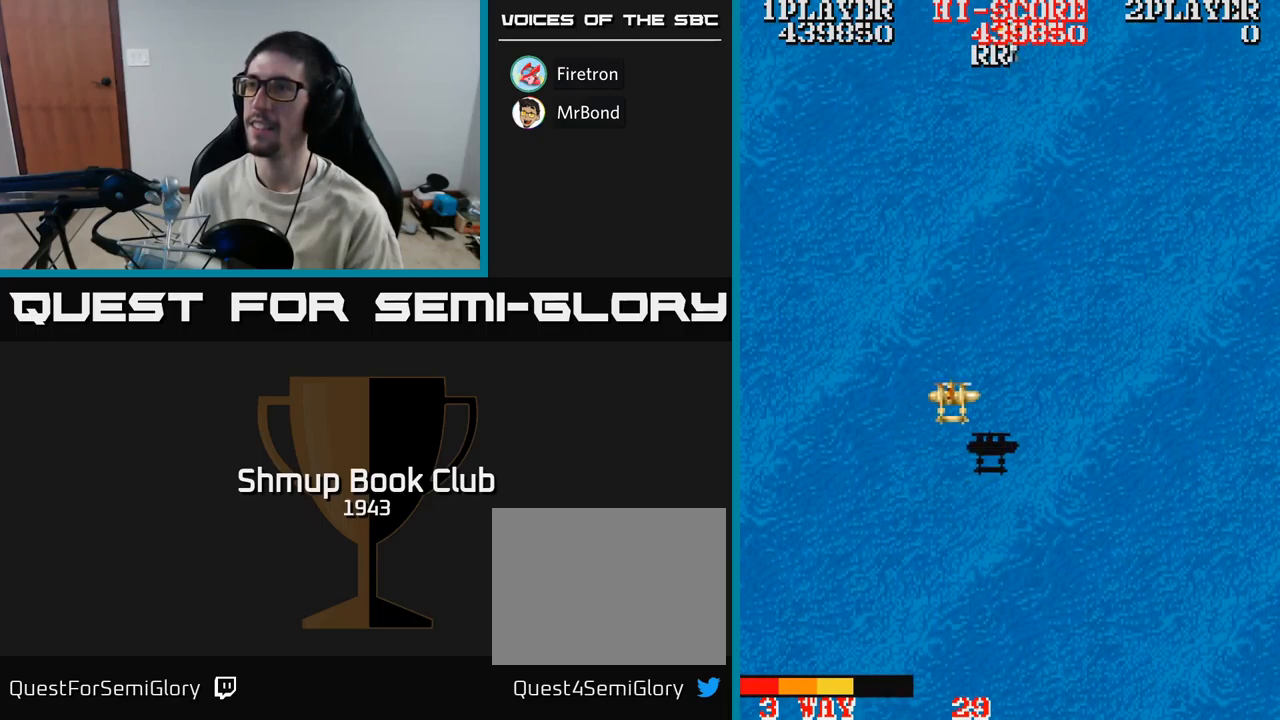
Gameplay with a controller (Xbox layout); each line is a JSON object with the inputs held at the frame after it. "events" lists button and stick changes between this image and that frame as [ms after this image, input, new state], when the widget could be followed in between. Not read: left_stick right_stick.
{"buttons": ["A"], "events": [[100, "A", "down"], [200, "DPAD_RIGHT", "up"]]}
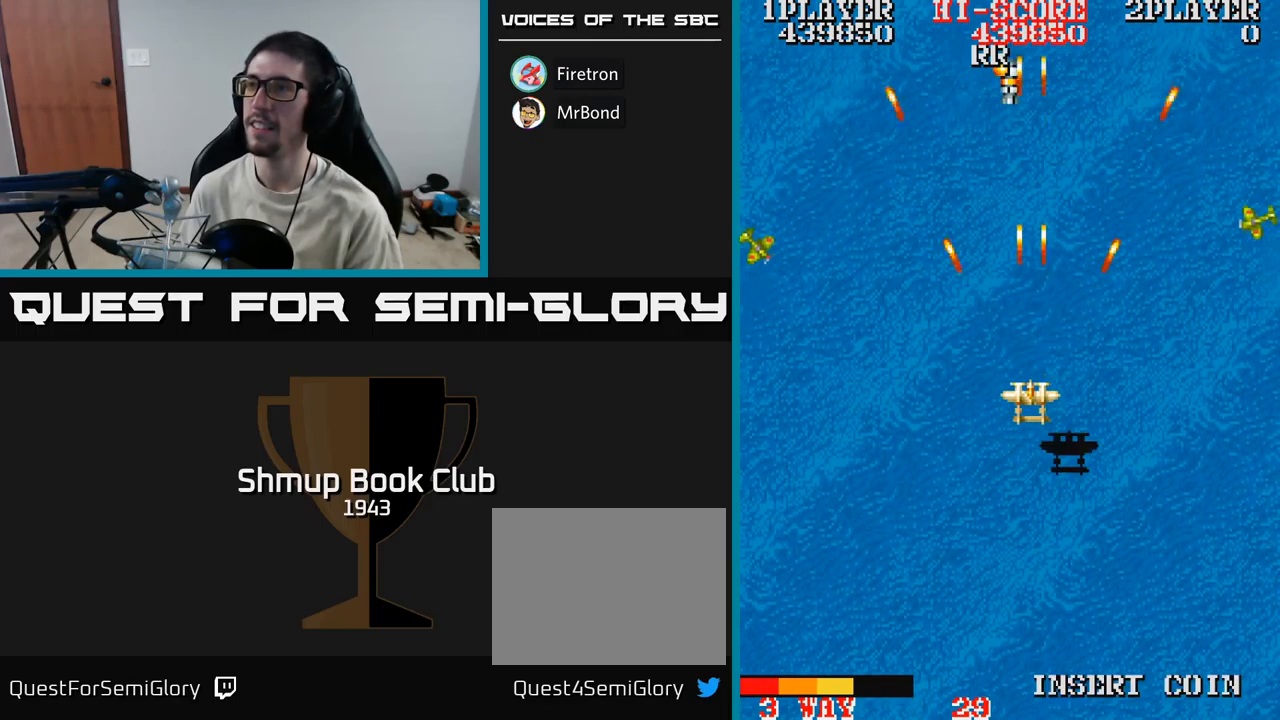
{"buttons": ["A", "DPAD_LEFT"], "events": [[183, "DPAD_DOWN", "down"], [417, "DPAD_LEFT", "down"], [450, "DPAD_DOWN", "up"]]}
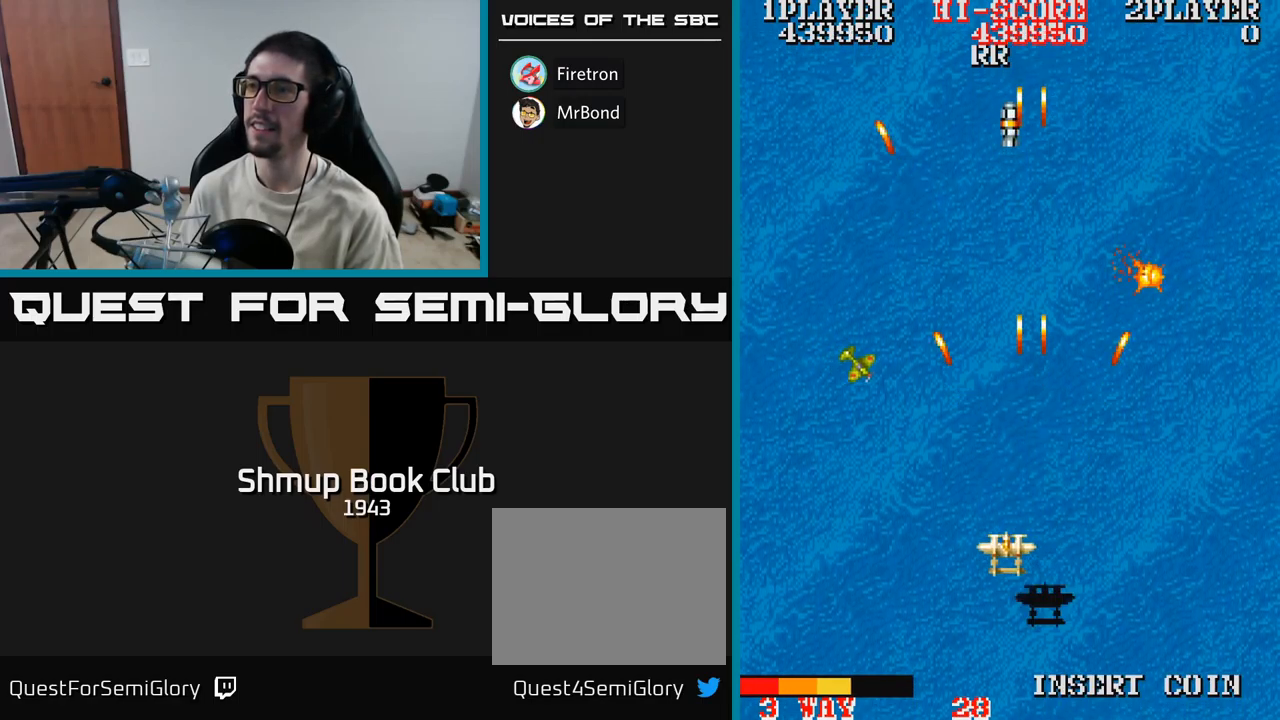
{"buttons": ["A", "DPAD_RIGHT"], "events": [[133, "DPAD_LEFT", "up"], [183, "DPAD_RIGHT", "down"]]}
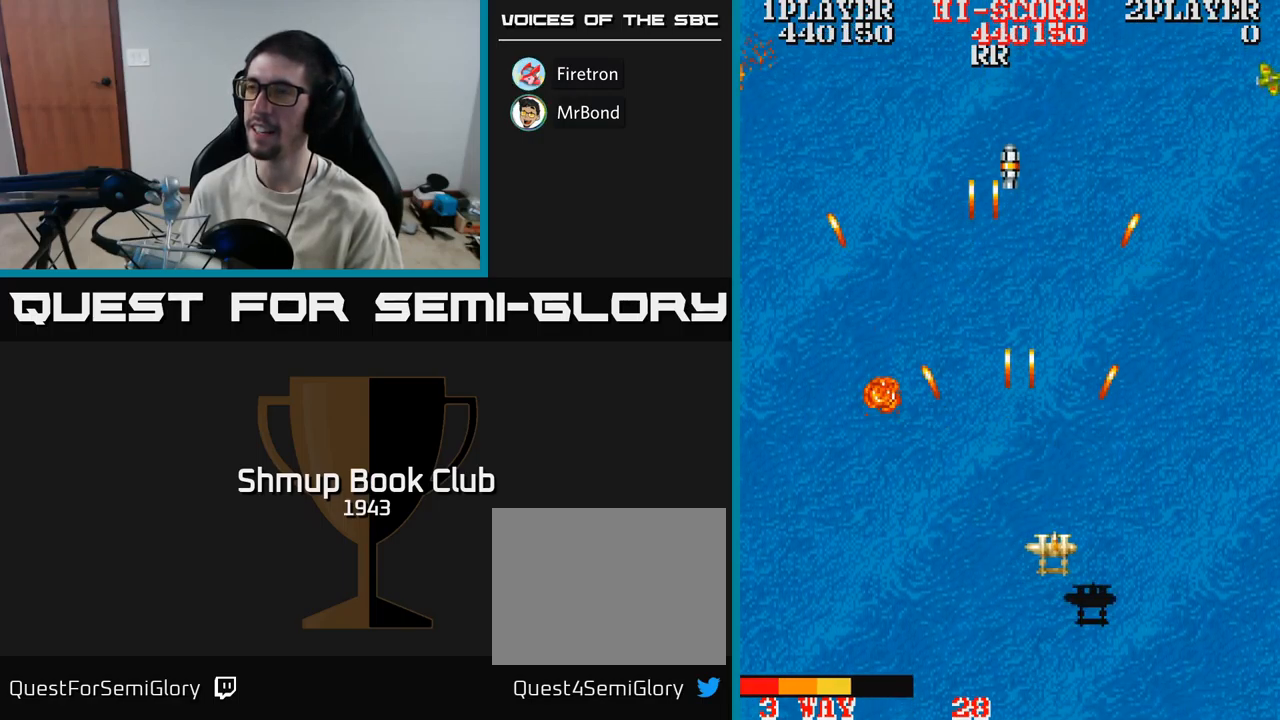
{"buttons": ["A", "DPAD_UP", "DPAD_LEFT"], "events": [[50, "DPAD_RIGHT", "up"], [50, "DPAD_UP", "down"], [67, "DPAD_RIGHT", "down"], [83, "DPAD_RIGHT", "up"], [250, "DPAD_LEFT", "down"]]}
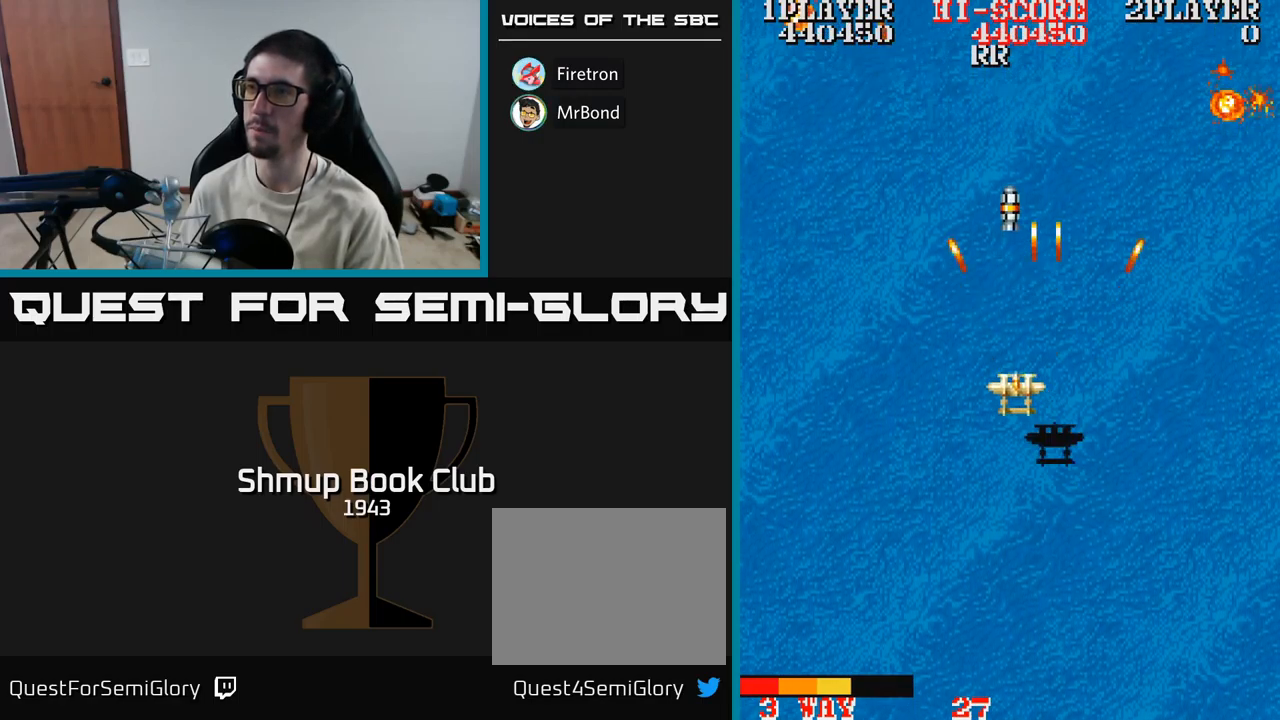
{"buttons": ["A", "DPAD_DOWN", "DPAD_RIGHT"], "events": [[67, "DPAD_UP", "up"], [83, "DPAD_LEFT", "up"], [133, "DPAD_RIGHT", "down"], [300, "DPAD_DOWN", "down"], [417, "DPAD_RIGHT", "up"], [483, "DPAD_RIGHT", "down"]]}
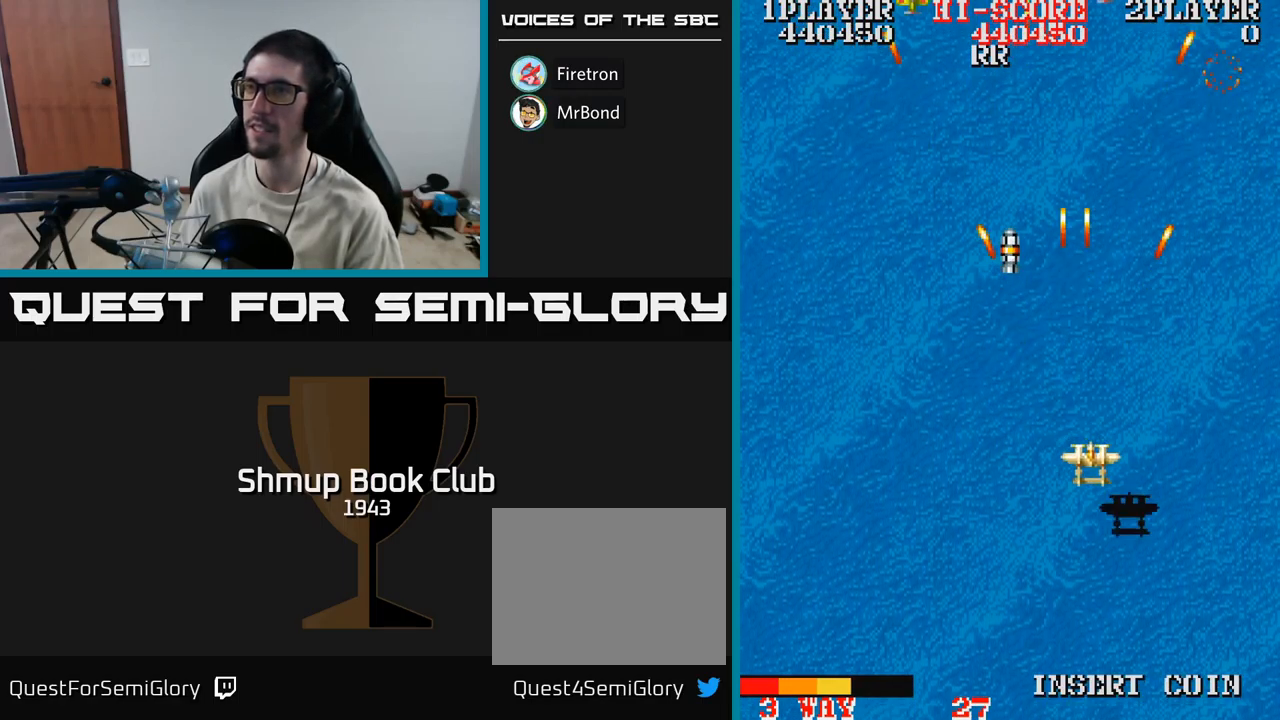
{"buttons": ["A", "DPAD_LEFT"], "events": [[33, "DPAD_RIGHT", "up"], [83, "DPAD_DOWN", "up"], [100, "DPAD_LEFT", "down"], [333, "DPAD_UP", "down"], [500, "DPAD_UP", "up"]]}
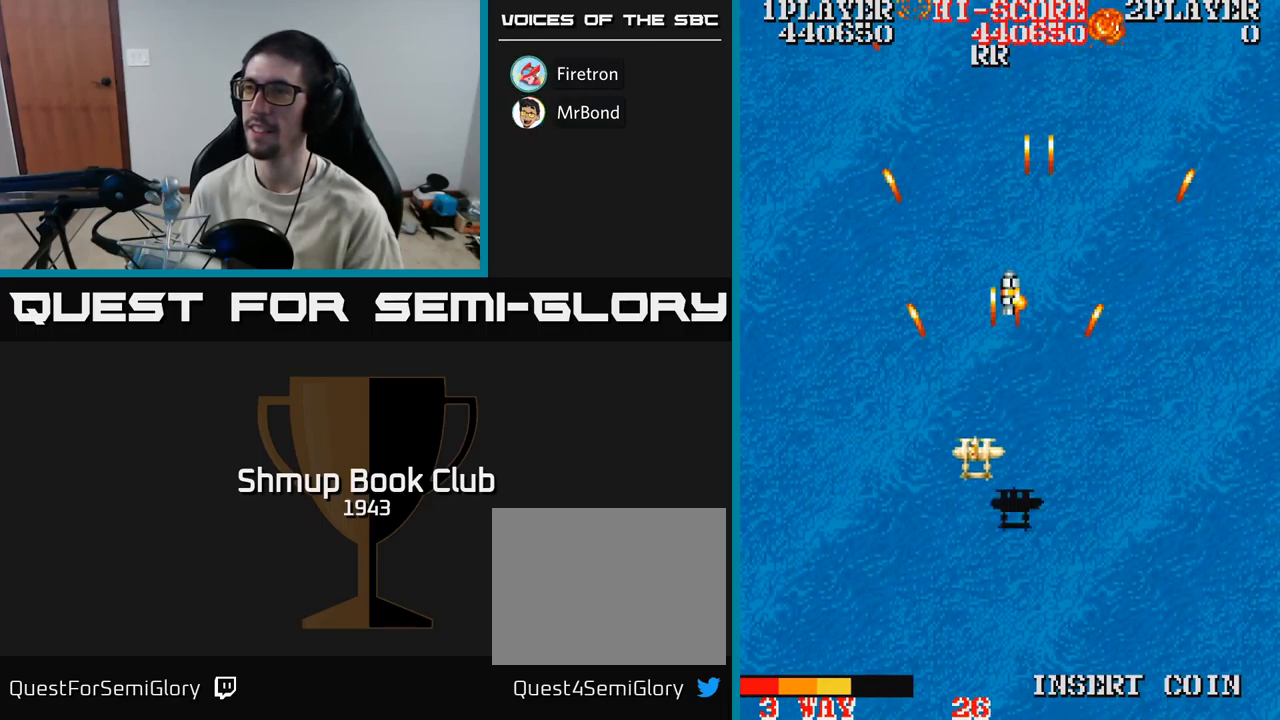
{"buttons": ["A", "DPAD_LEFT"], "events": []}
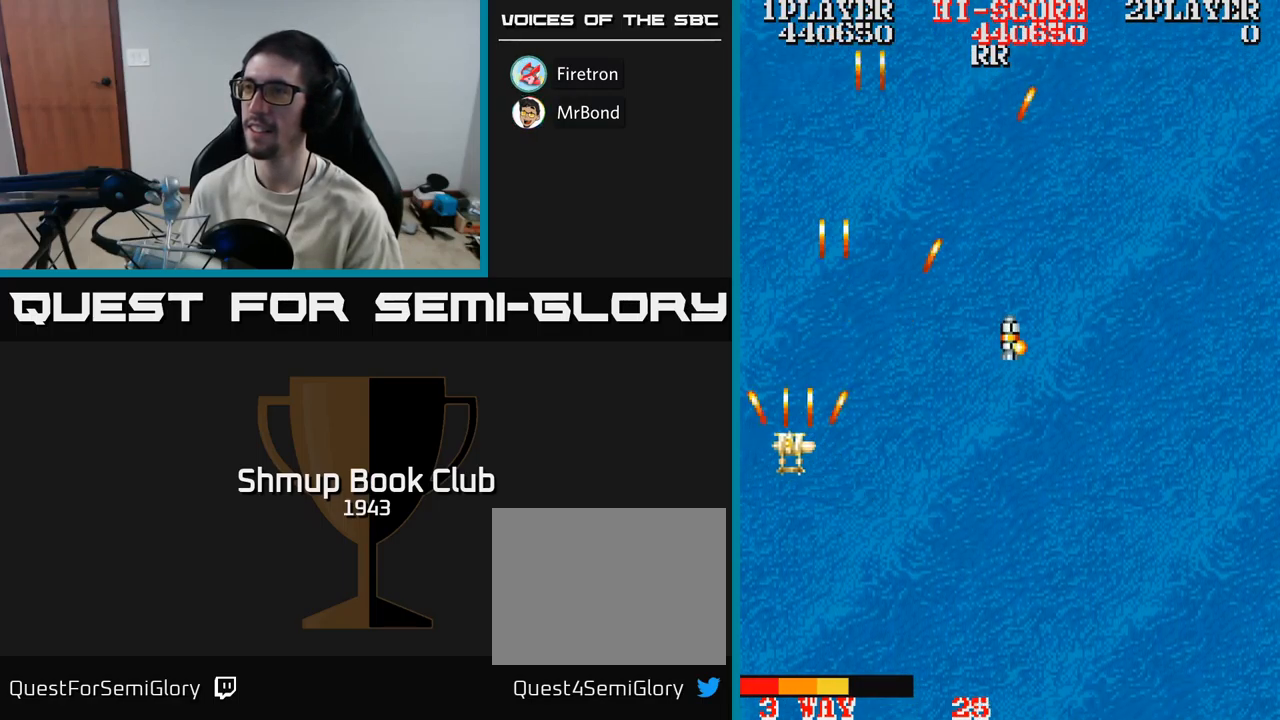
{"buttons": ["A", "DPAD_RIGHT"], "events": [[17, "DPAD_DOWN", "down"], [17, "DPAD_LEFT", "up"], [34, "DPAD_RIGHT", "down"], [67, "DPAD_DOWN", "up"]]}
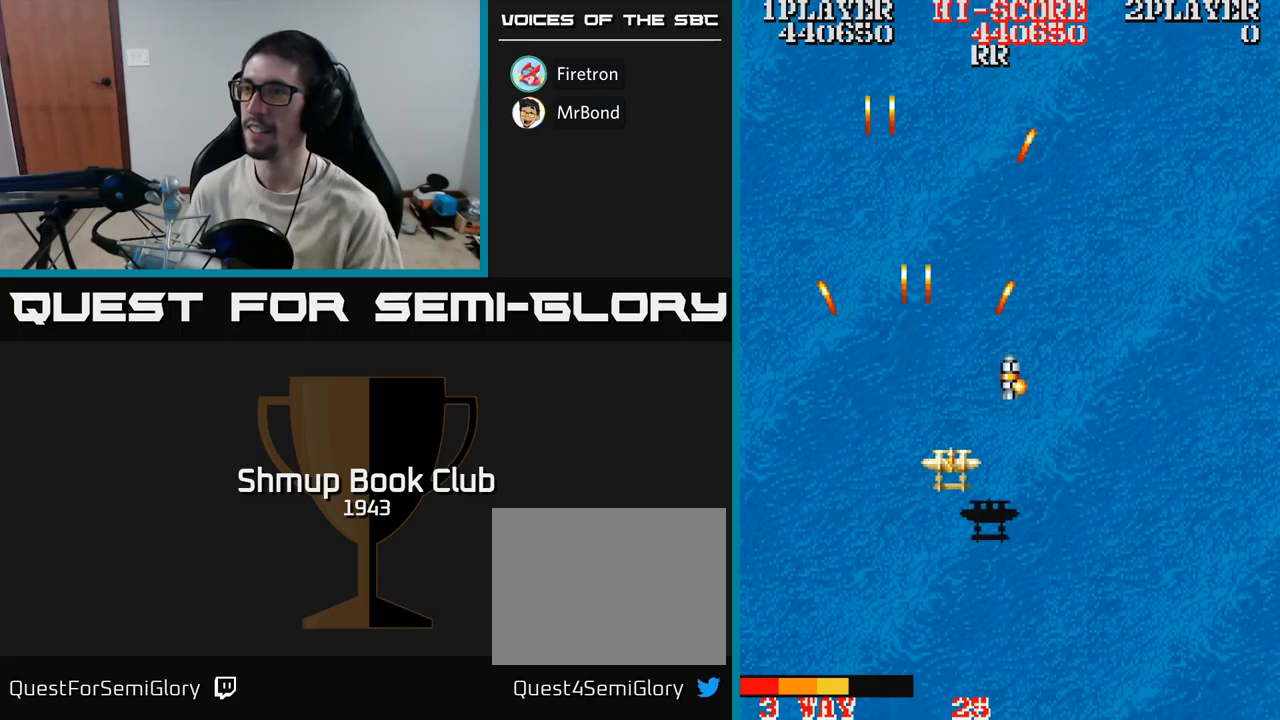
{"buttons": ["DPAD_UP", "DPAD_LEFT"], "events": [[217, "DPAD_DOWN", "down"], [367, "DPAD_RIGHT", "up"], [434, "A", "up"], [434, "DPAD_DOWN", "up"], [467, "DPAD_LEFT", "down"], [484, "DPAD_UP", "down"]]}
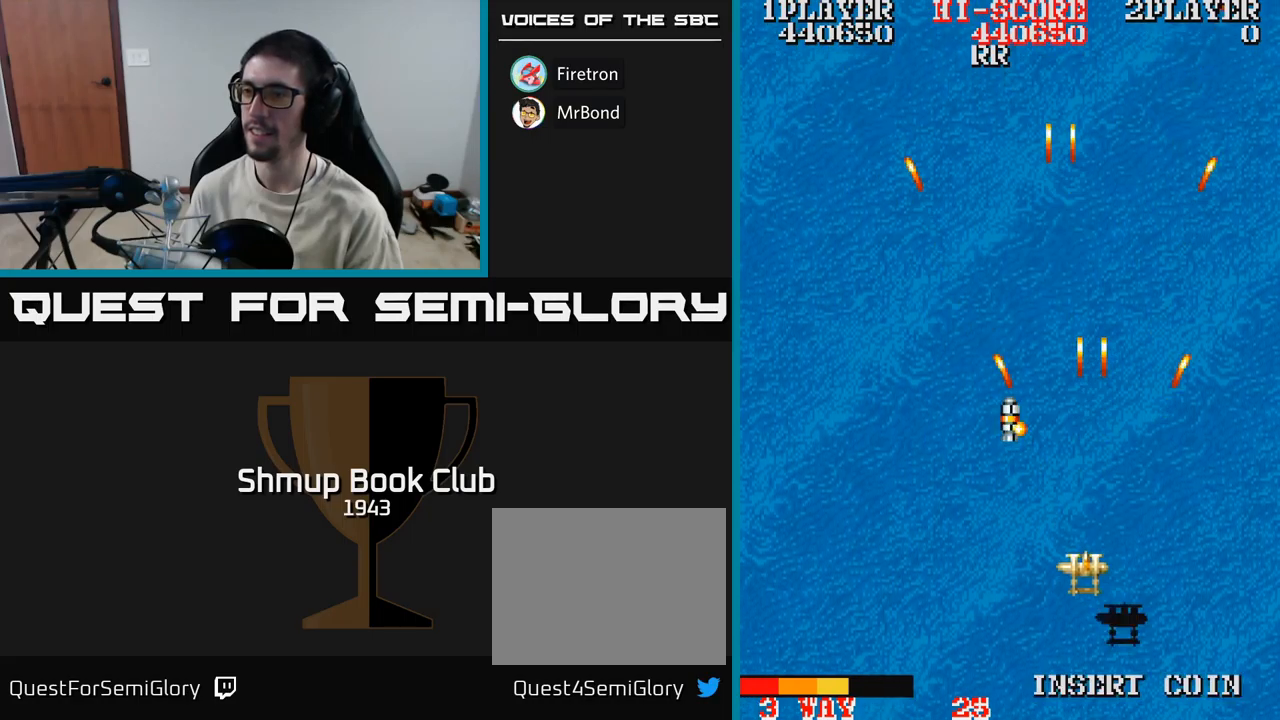
{"buttons": ["A", "DPAD_DOWN", "DPAD_LEFT"], "events": [[200, "DPAD_LEFT", "up"], [350, "DPAD_LEFT", "down"], [367, "A", "down"], [384, "DPAD_UP", "up"], [500, "DPAD_DOWN", "down"]]}
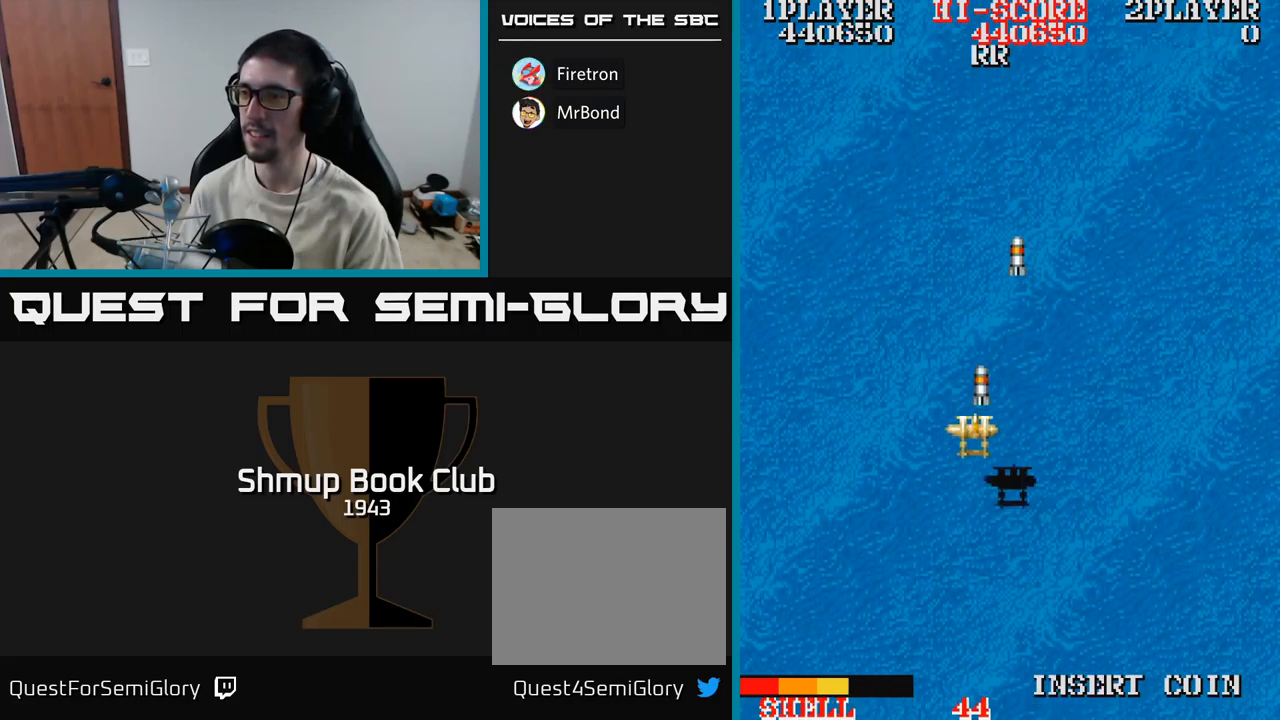
{"buttons": ["A", "DPAD_UP"], "events": [[367, "DPAD_DOWN", "up"], [484, "DPAD_LEFT", "up"], [484, "DPAD_UP", "down"]]}
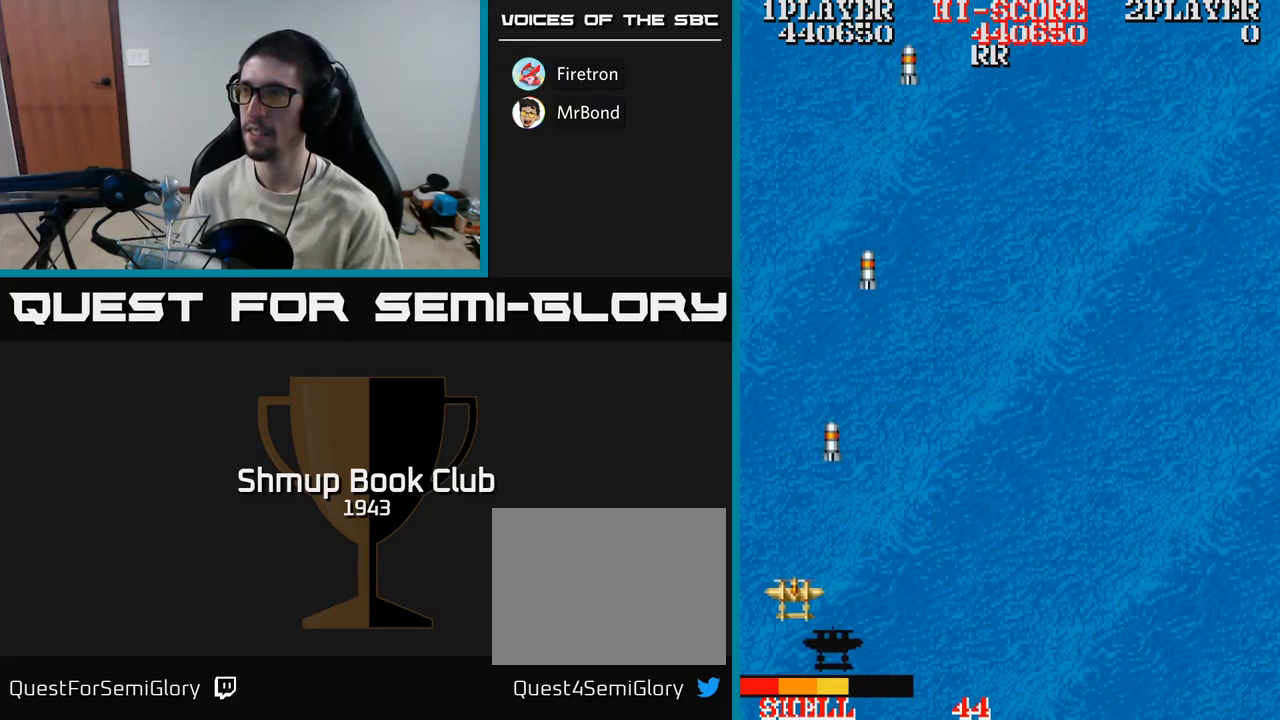
{"buttons": ["A", "DPAD_RIGHT"], "events": [[50, "DPAD_UP", "up"], [67, "DPAD_RIGHT", "down"]]}
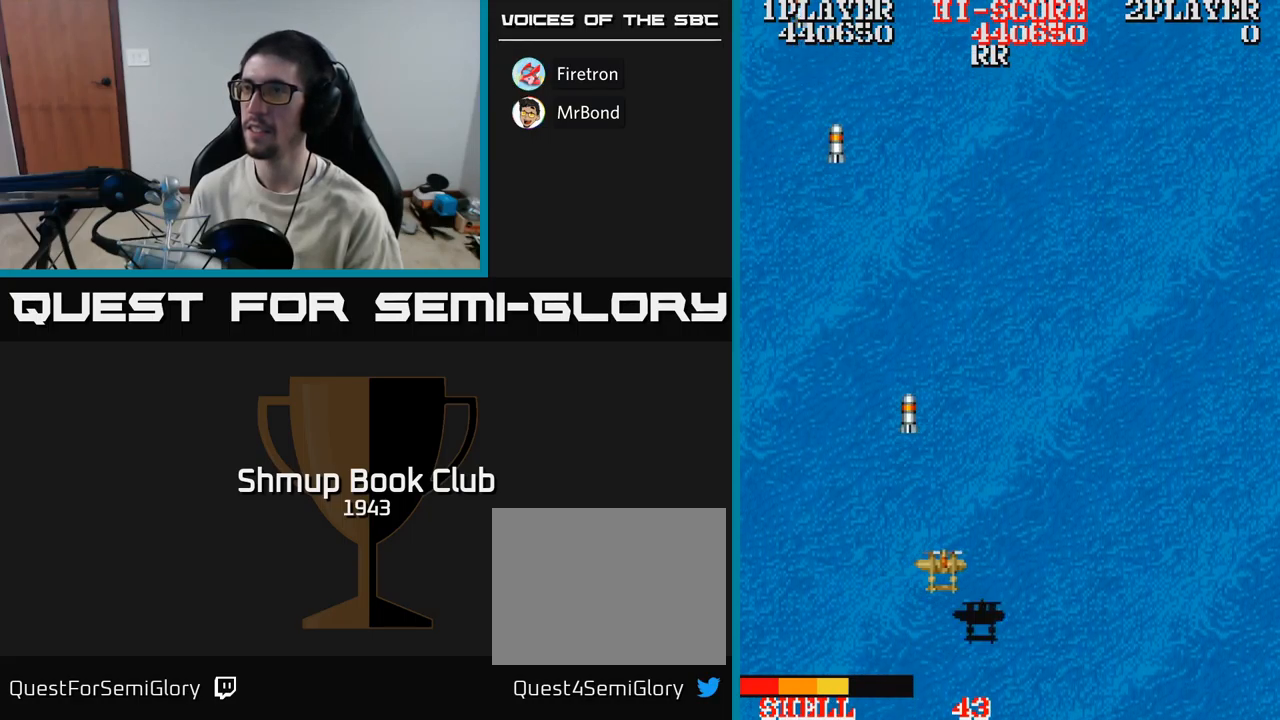
{"buttons": ["A", "DPAD_UP", "DPAD_LEFT"], "events": [[350, "DPAD_RIGHT", "up"], [367, "DPAD_UP", "down"], [434, "DPAD_LEFT", "down"]]}
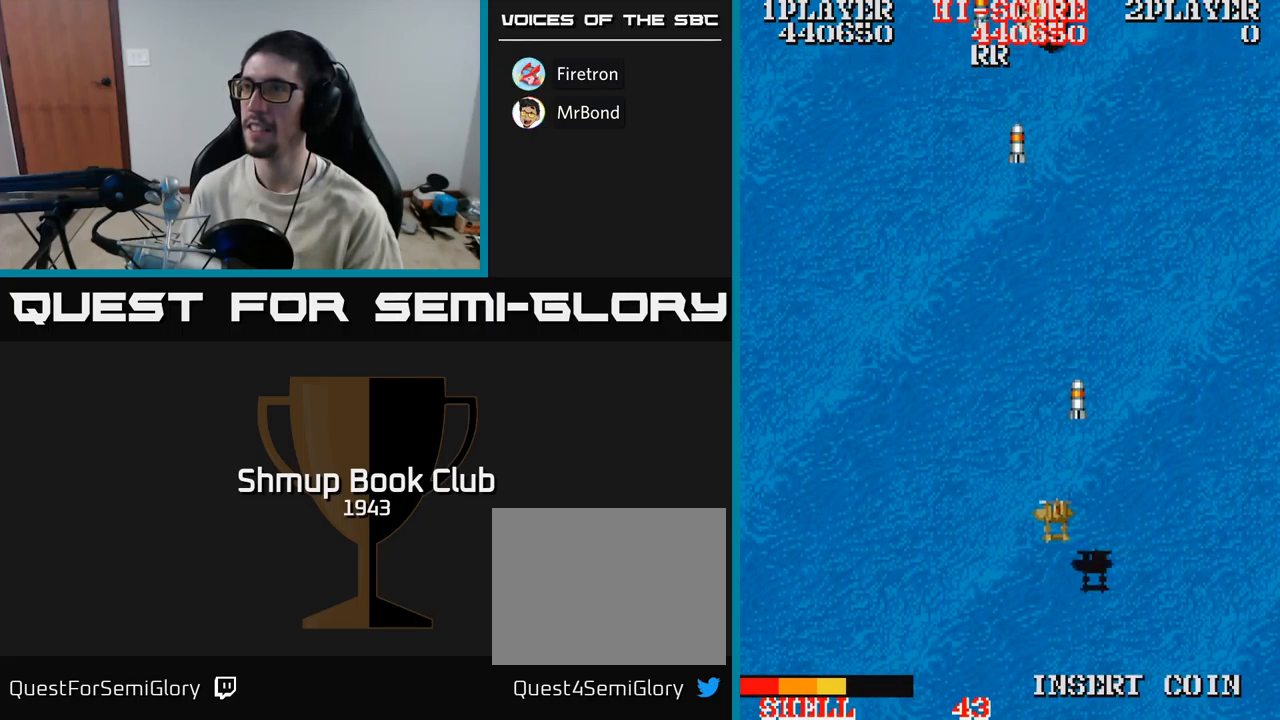
{"buttons": ["A"], "events": [[50, "DPAD_LEFT", "up"], [167, "DPAD_UP", "up"]]}
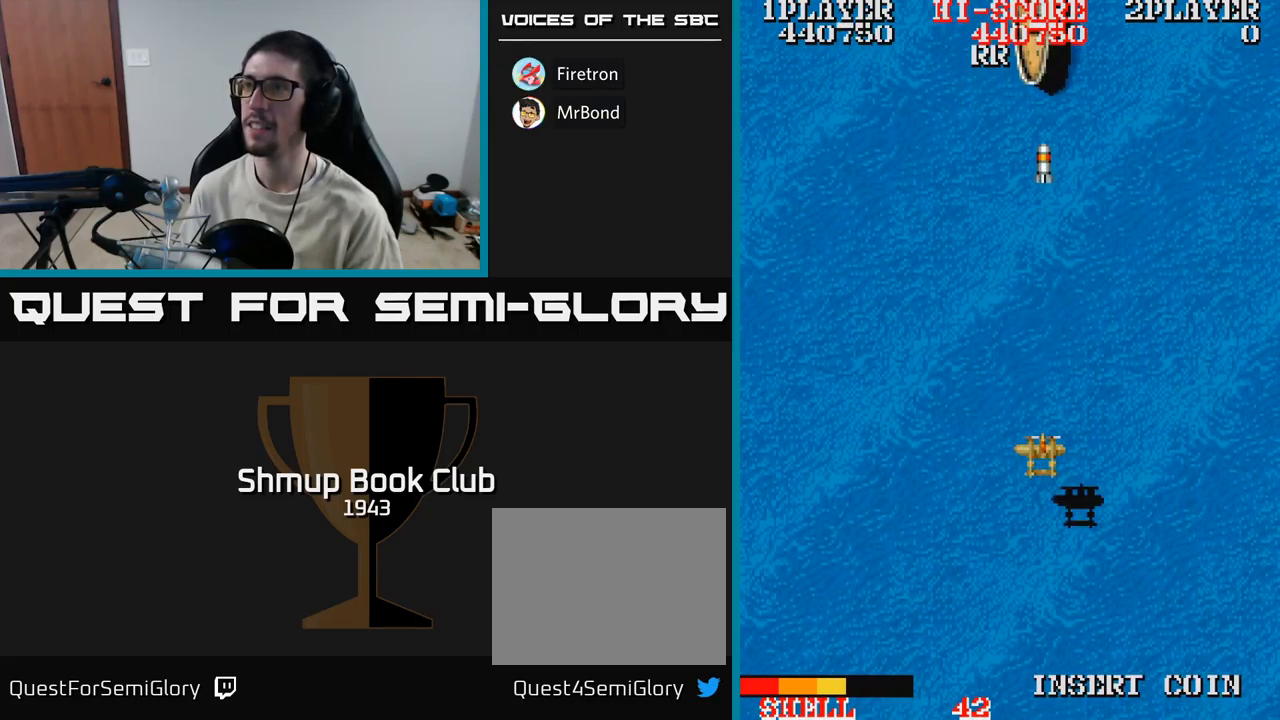
{"buttons": ["A"], "events": []}
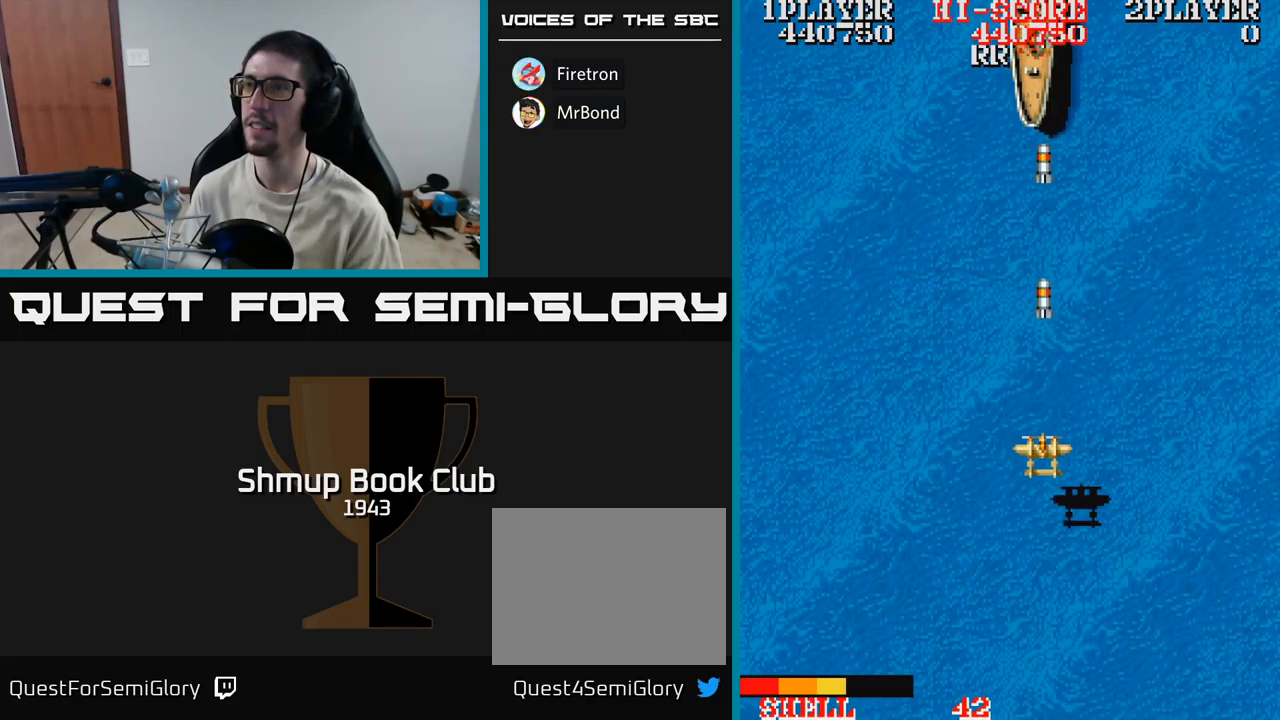
{"buttons": ["A"], "events": []}
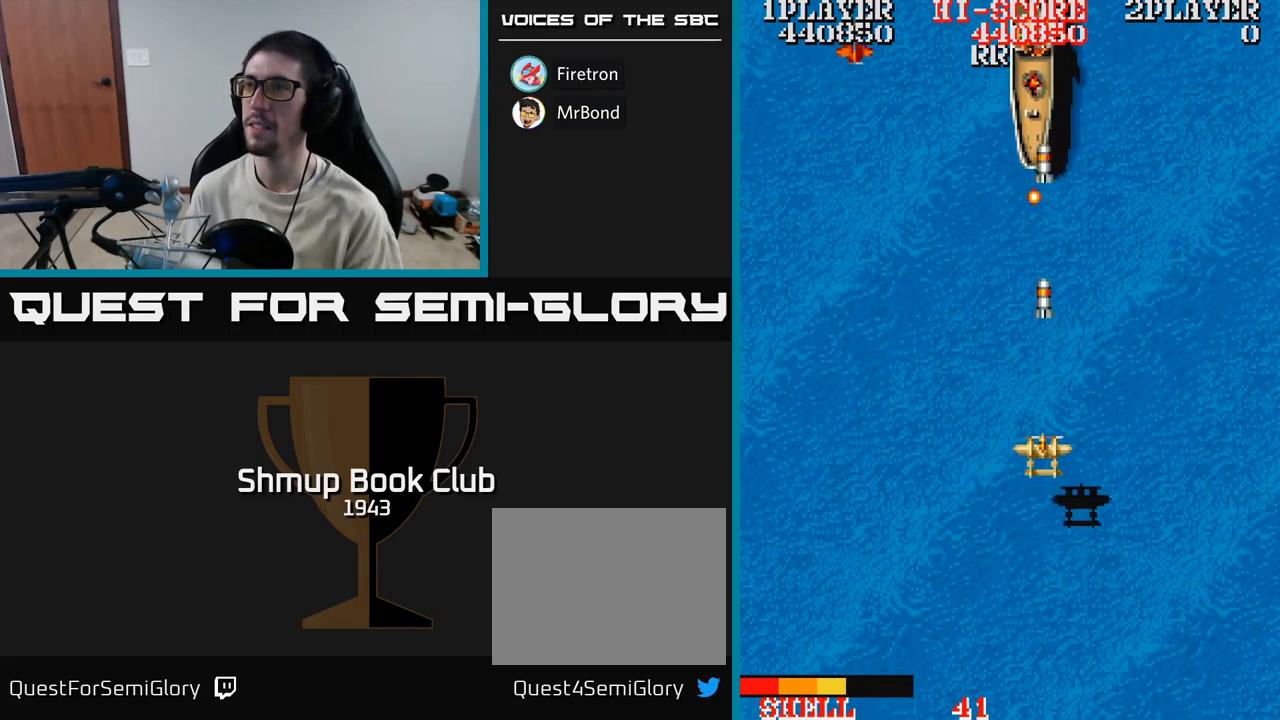
{"buttons": ["A", "DPAD_LEFT"], "events": [[267, "DPAD_DOWN", "down"], [384, "DPAD_LEFT", "down"], [434, "DPAD_DOWN", "up"]]}
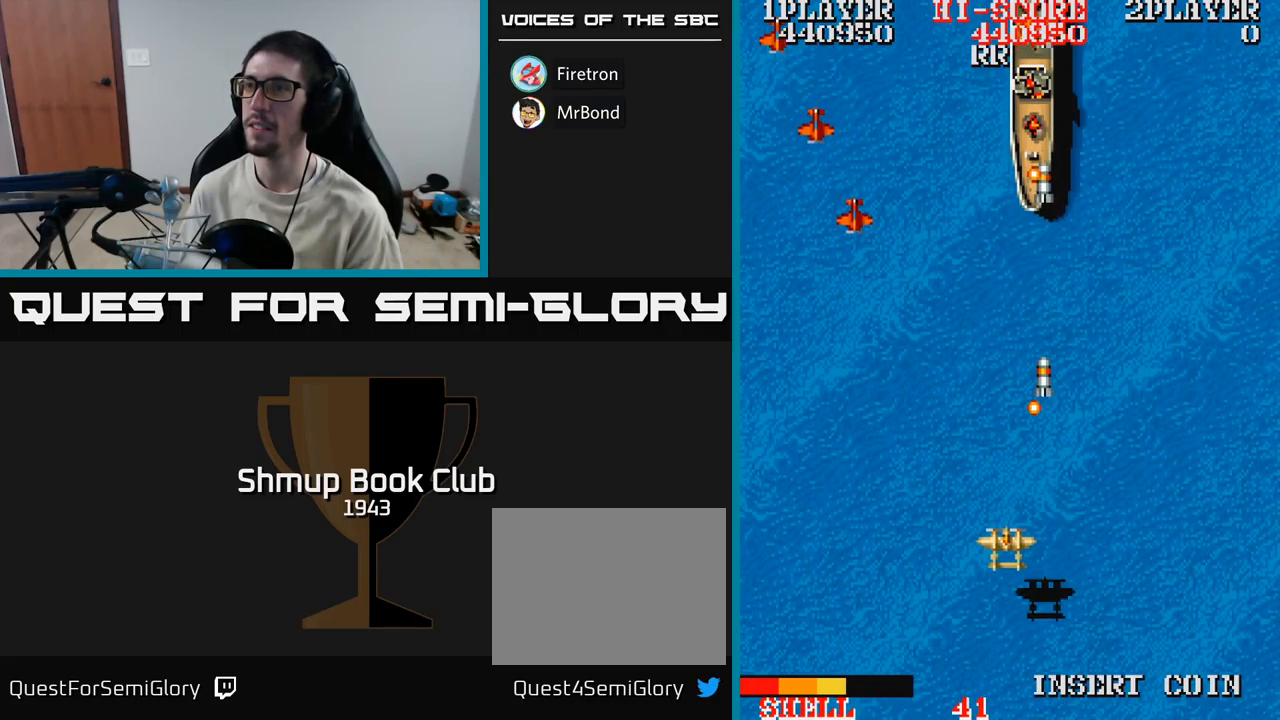
{"buttons": ["A", "DPAD_LEFT"], "events": []}
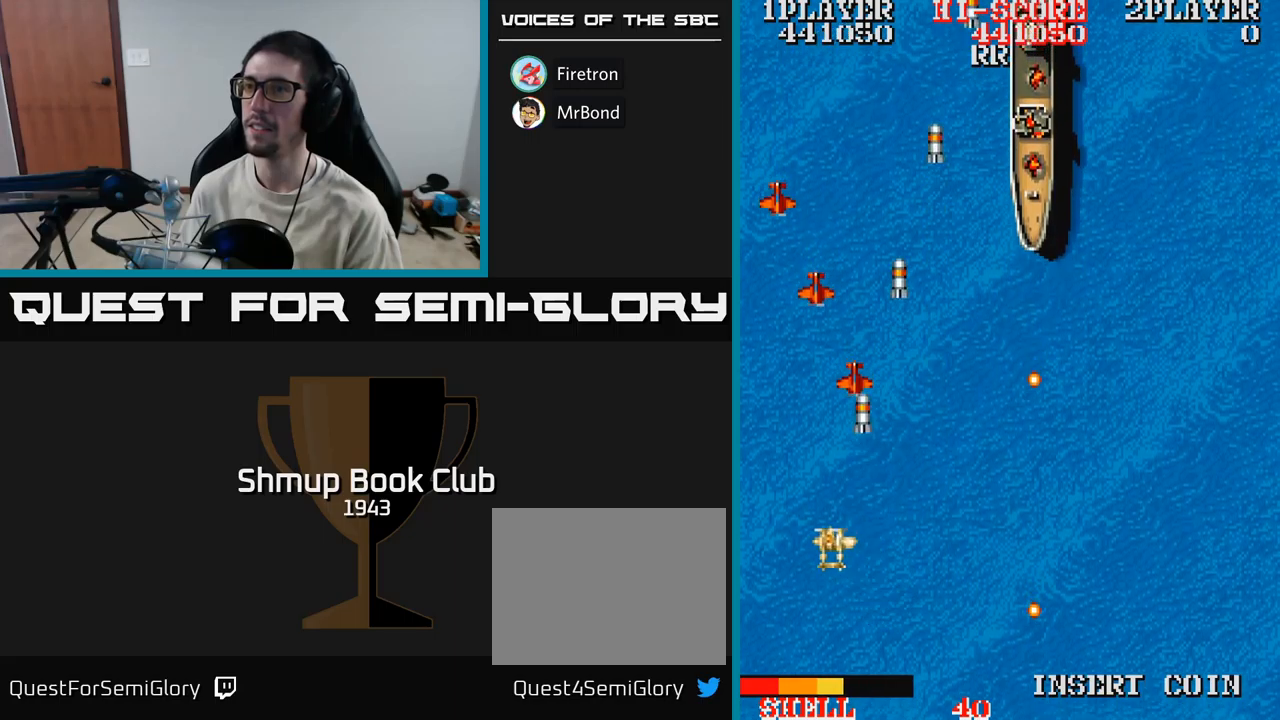
{"buttons": ["A", "DPAD_RIGHT"], "events": [[67, "DPAD_UP", "down"], [333, "DPAD_LEFT", "up"], [333, "DPAD_UP", "up"], [350, "DPAD_DOWN", "down"], [350, "DPAD_RIGHT", "down"], [483, "DPAD_DOWN", "up"]]}
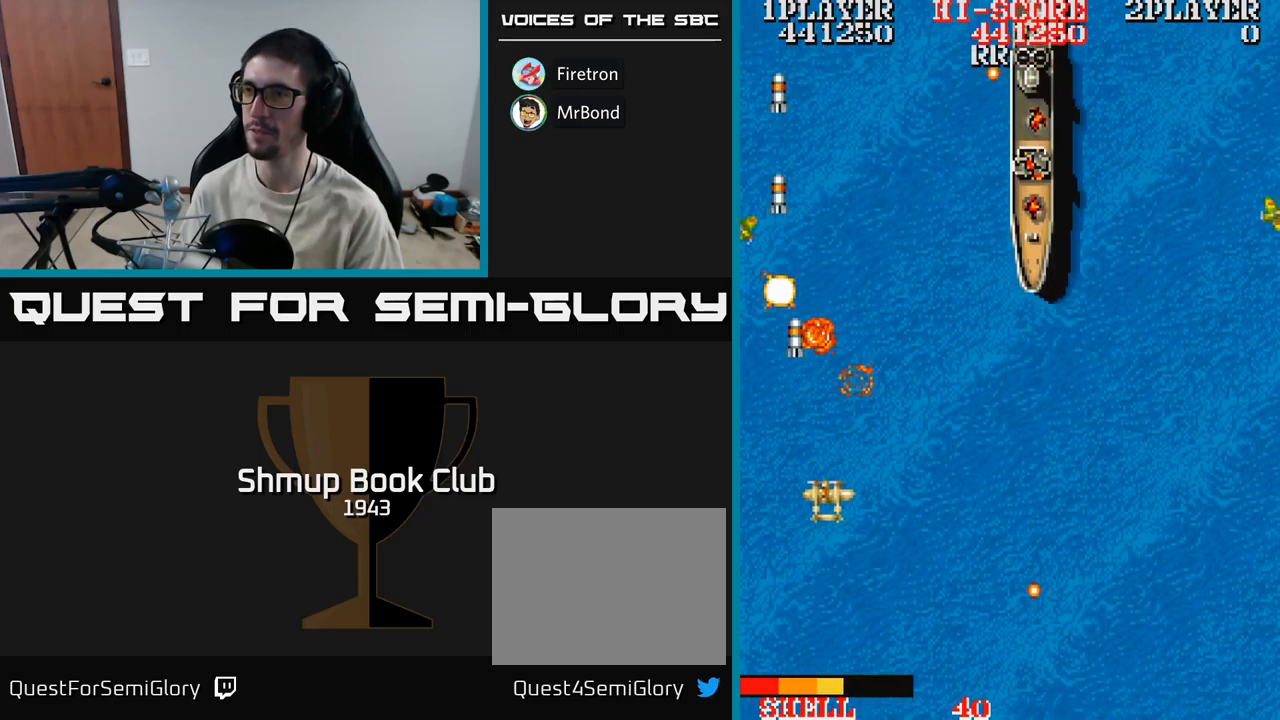
{"buttons": ["A", "DPAD_RIGHT"], "events": []}
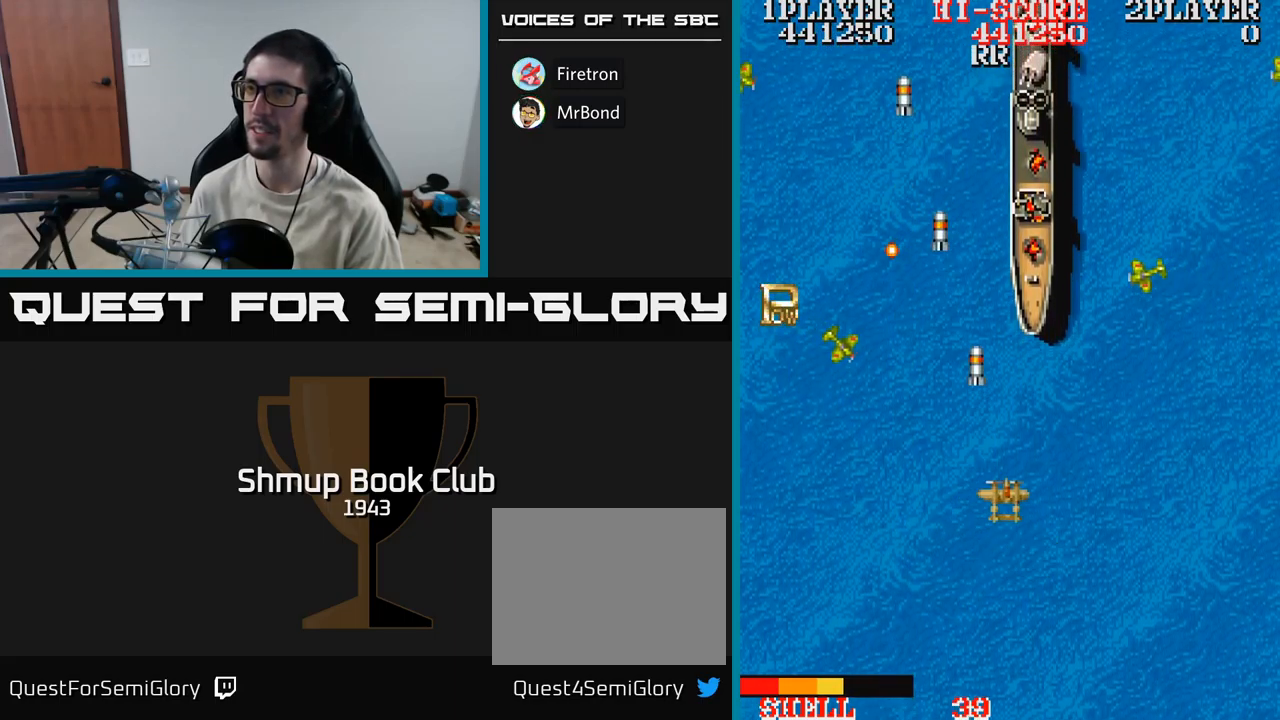
{"buttons": ["A"], "events": [[100, "DPAD_DOWN", "down"], [133, "DPAD_RIGHT", "up"], [200, "DPAD_LEFT", "down"], [350, "DPAD_LEFT", "up"], [400, "DPAD_DOWN", "up"]]}
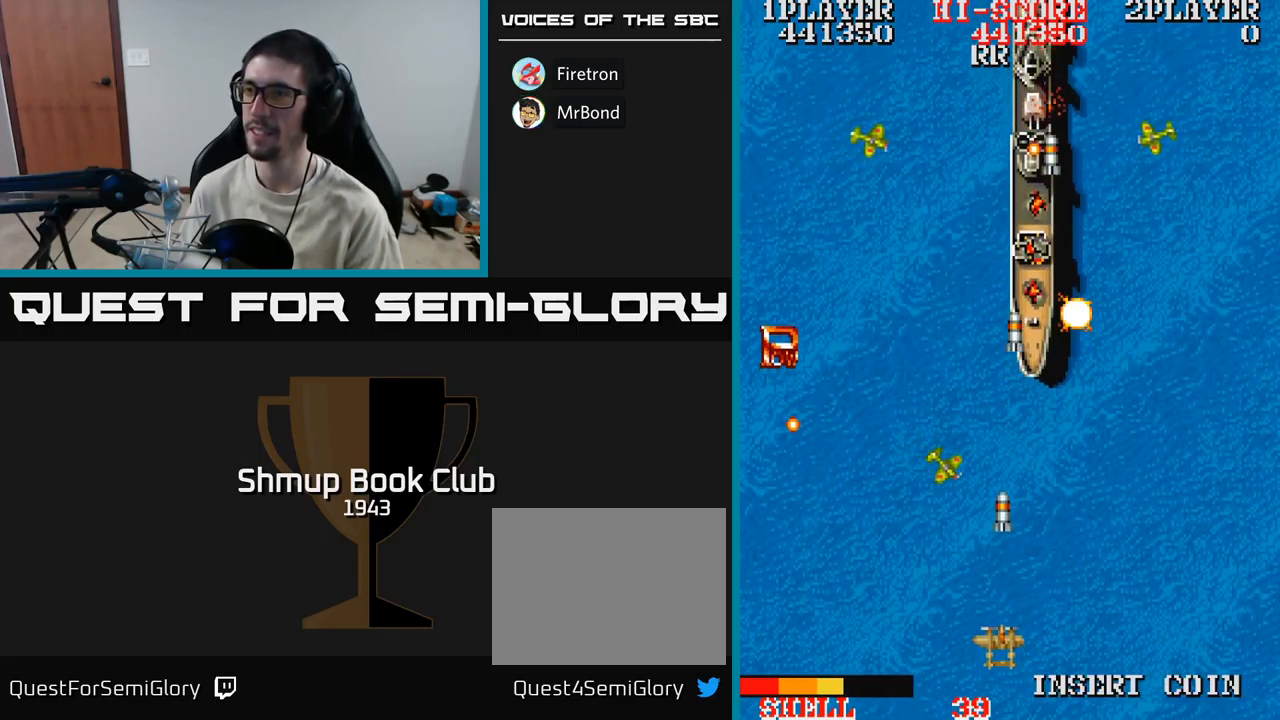
{"buttons": ["A", "DPAD_LEFT"], "events": [[150, "DPAD_RIGHT", "down"], [233, "DPAD_RIGHT", "up"], [250, "DPAD_UP", "down"], [317, "DPAD_UP", "up"], [483, "DPAD_LEFT", "down"]]}
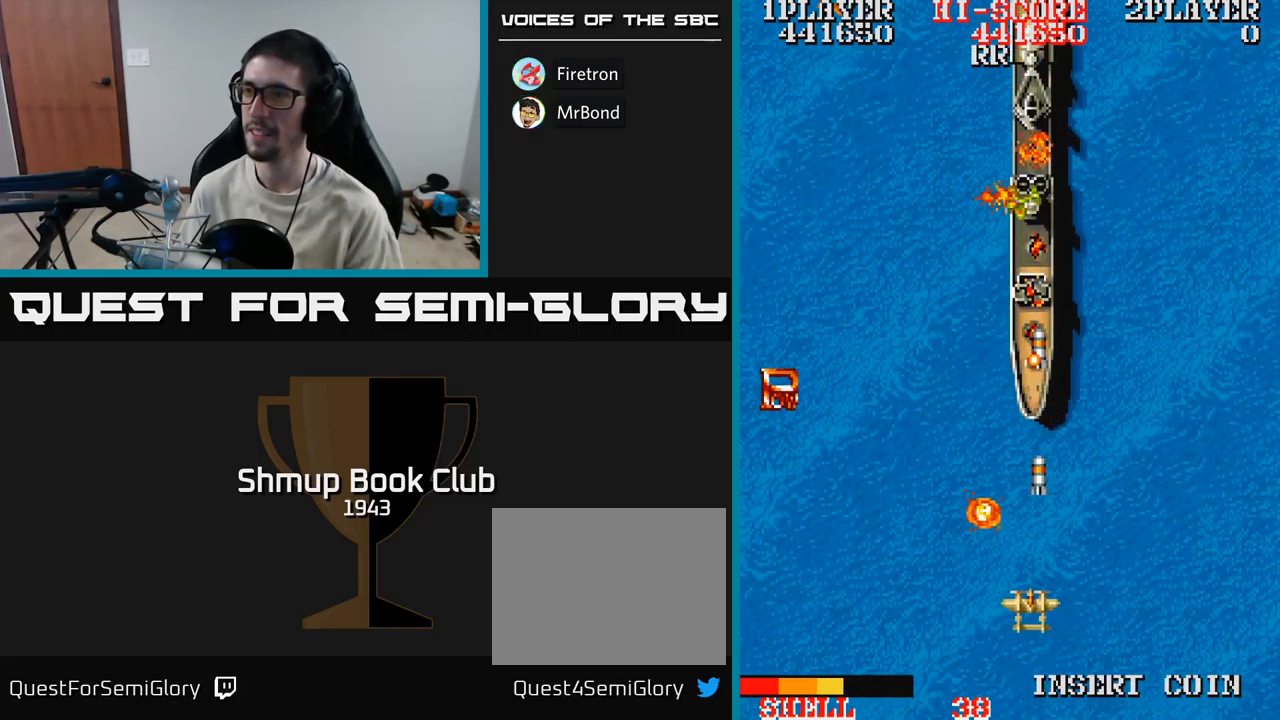
{"buttons": ["A", "DPAD_LEFT"], "events": [[150, "DPAD_UP", "down"], [333, "DPAD_UP", "up"]]}
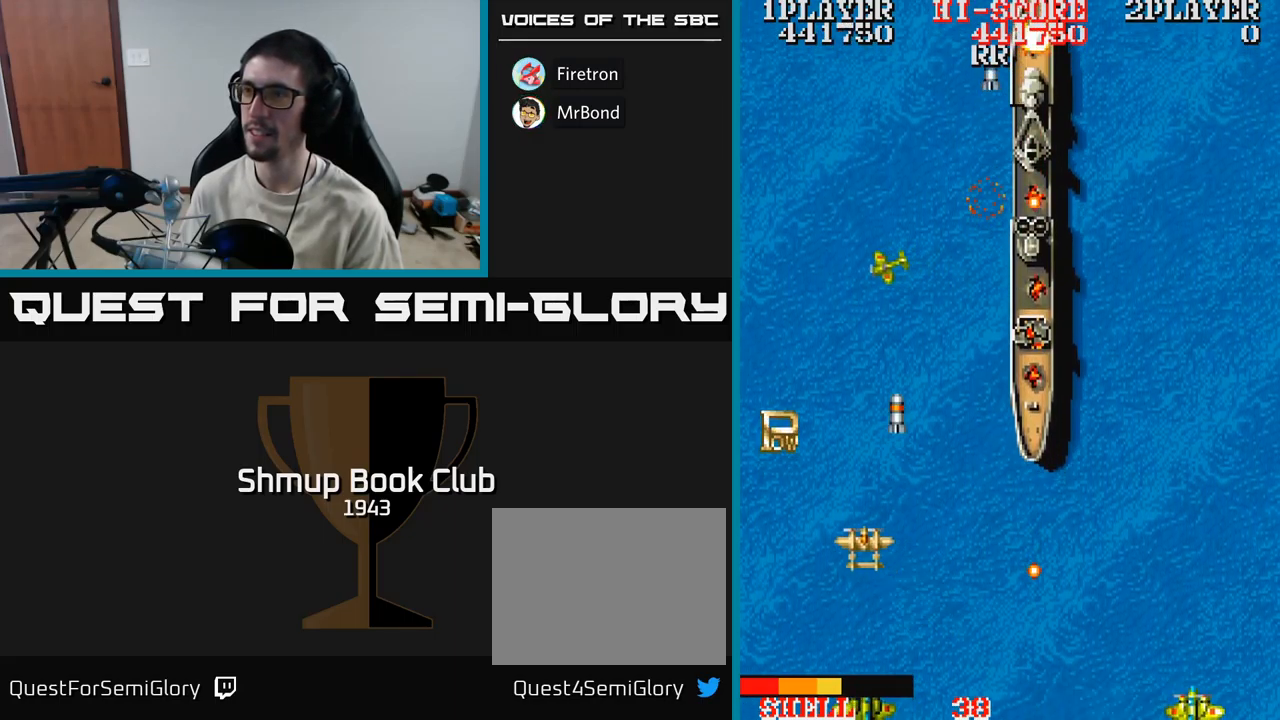
{"buttons": ["A"], "events": [[233, "DPAD_DOWN", "down"], [250, "DPAD_LEFT", "up"], [317, "DPAD_DOWN", "up"]]}
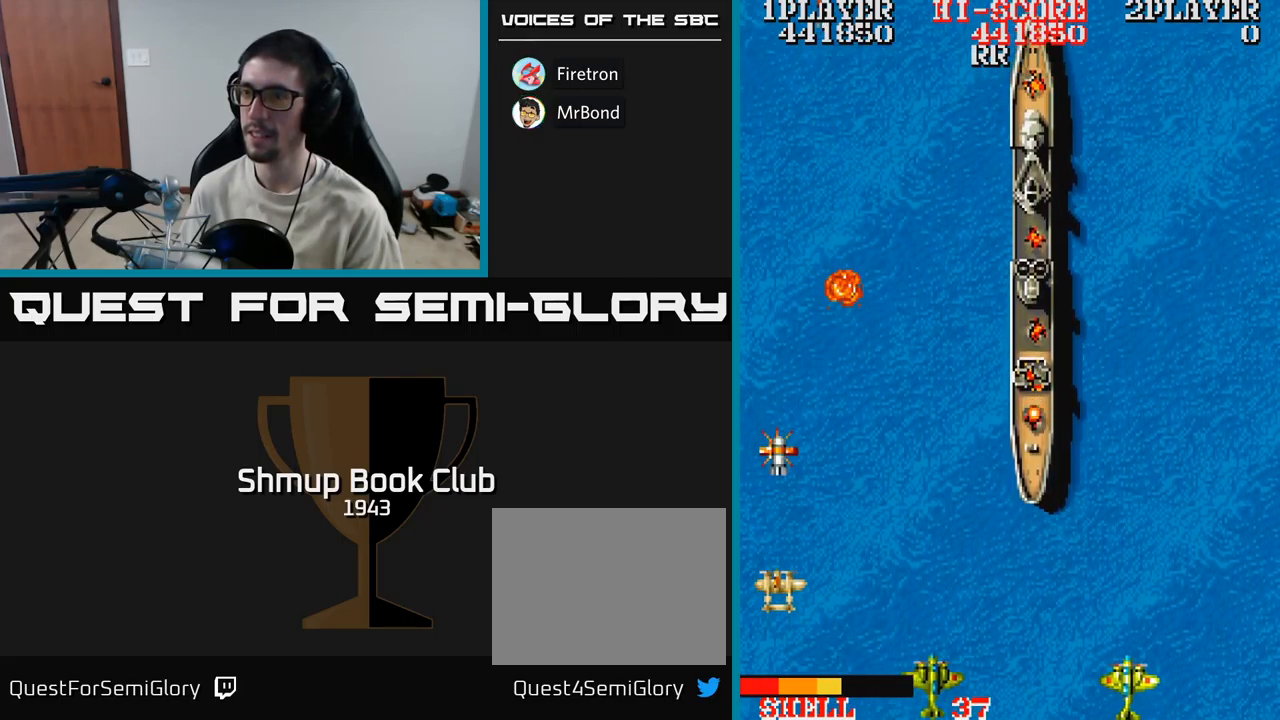
{"buttons": [], "events": [[500, "A", "up"]]}
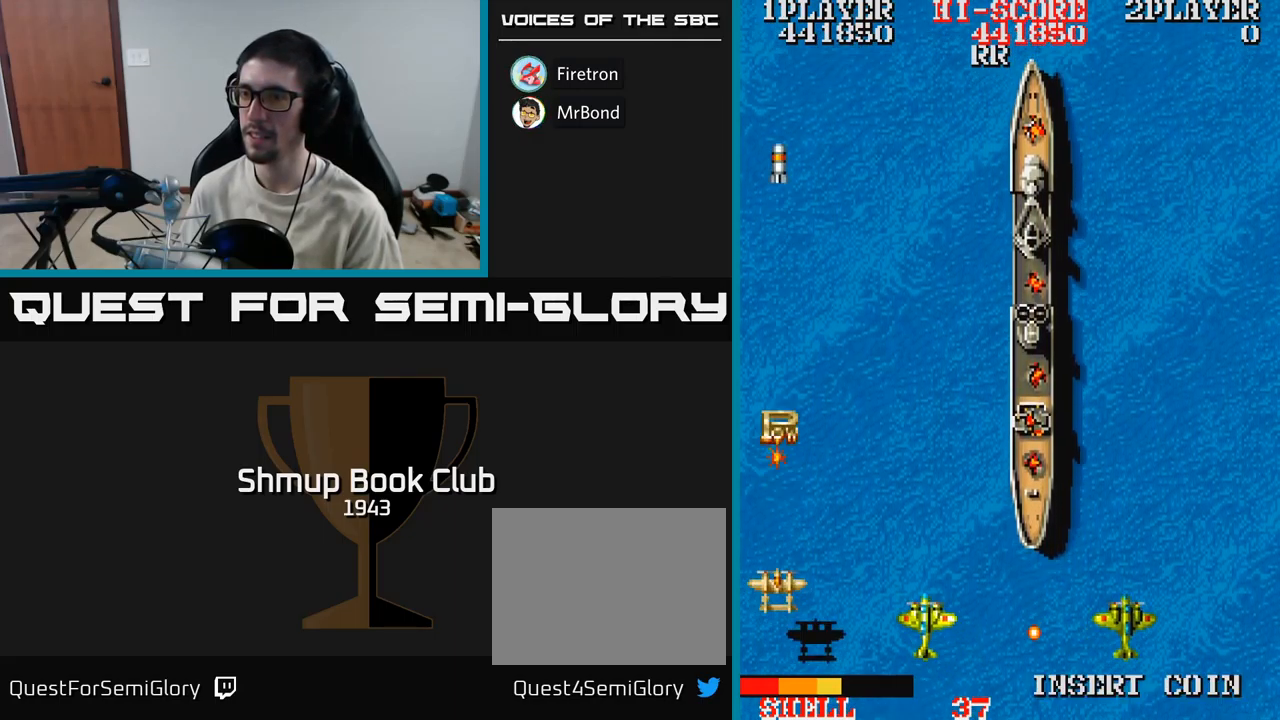
{"buttons": ["DPAD_UP"], "events": [[33, "DPAD_UP", "down"], [150, "DPAD_UP", "up"], [317, "DPAD_UP", "down"]]}
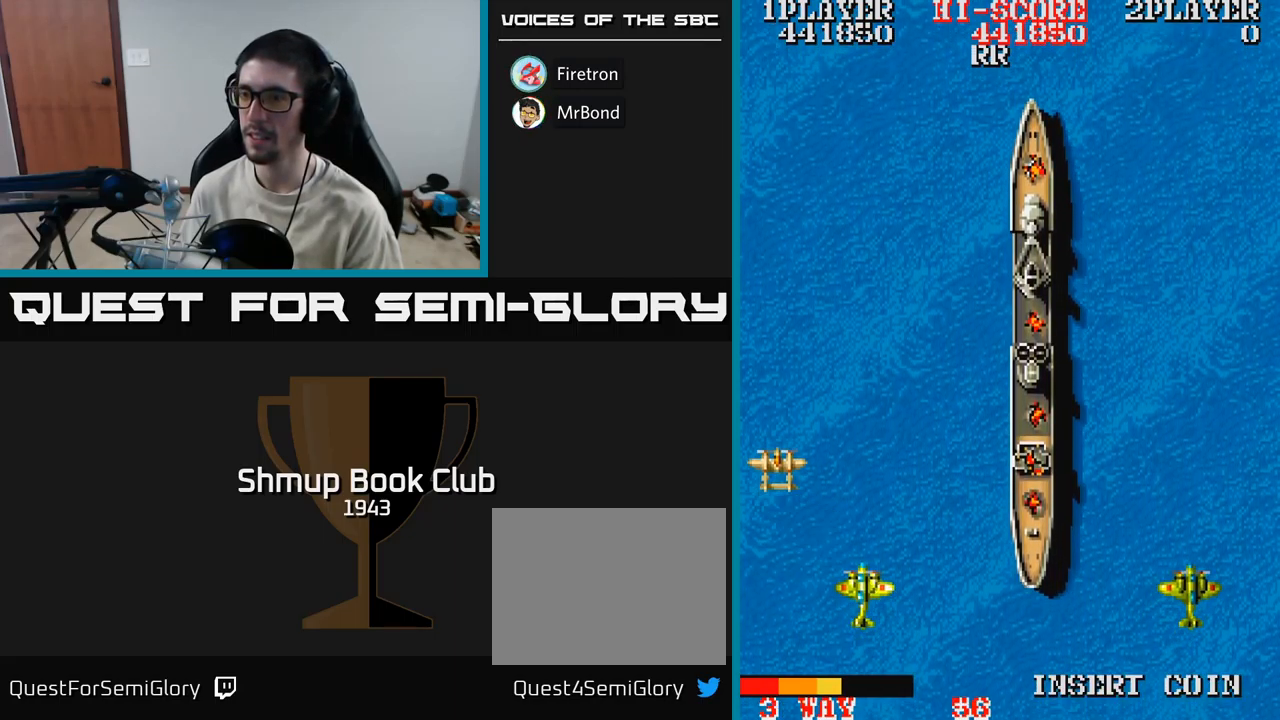
{"buttons": ["A", "DPAD_DOWN", "DPAD_RIGHT"], "events": [[17, "DPAD_RIGHT", "down"], [117, "DPAD_UP", "up"], [217, "A", "down"], [433, "DPAD_DOWN", "down"]]}
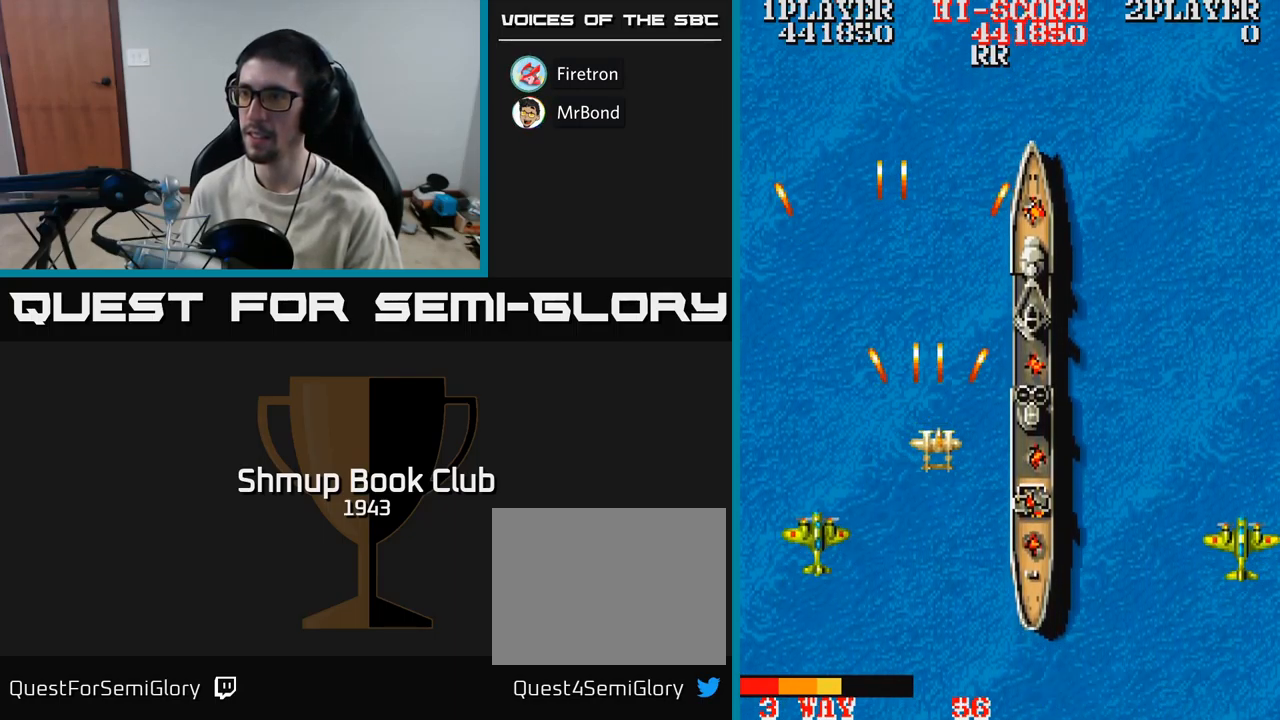
{"buttons": ["A"], "events": [[133, "DPAD_RIGHT", "up"], [383, "DPAD_DOWN", "up"]]}
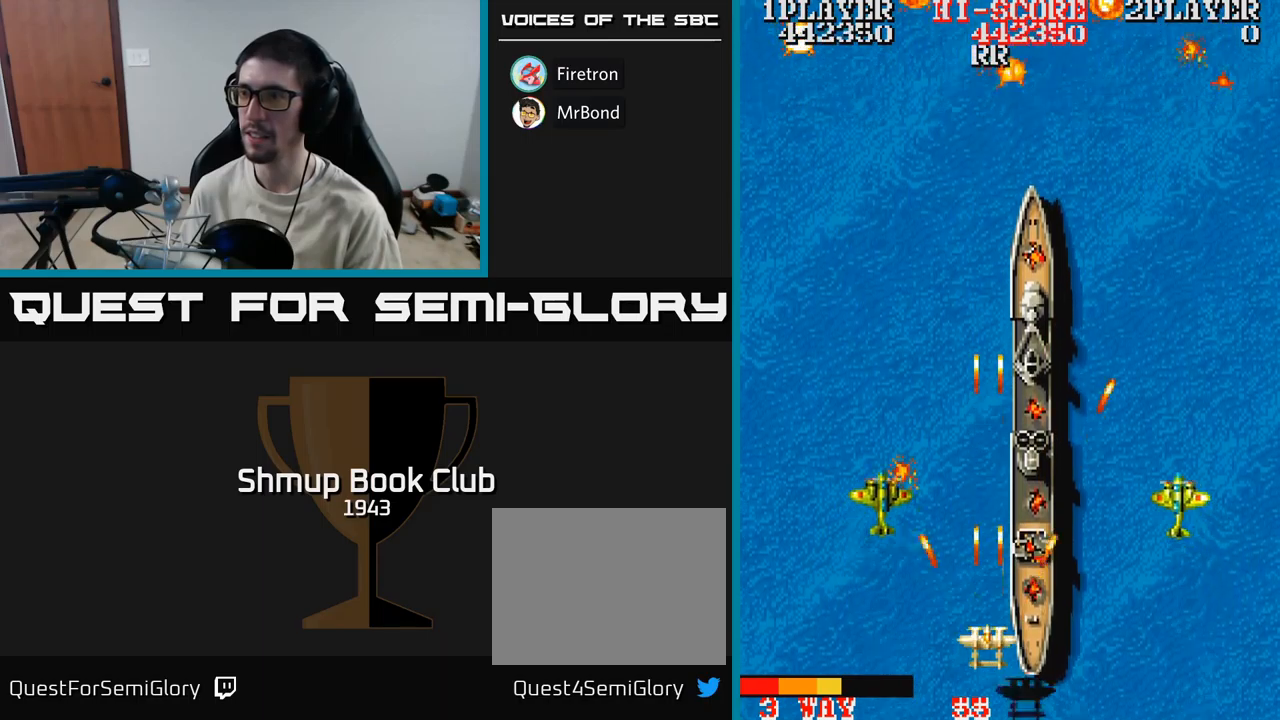
{"buttons": ["A"], "events": [[117, "DPAD_RIGHT", "down"], [200, "DPAD_UP", "down"], [233, "DPAD_RIGHT", "up"], [350, "DPAD_UP", "up"]]}